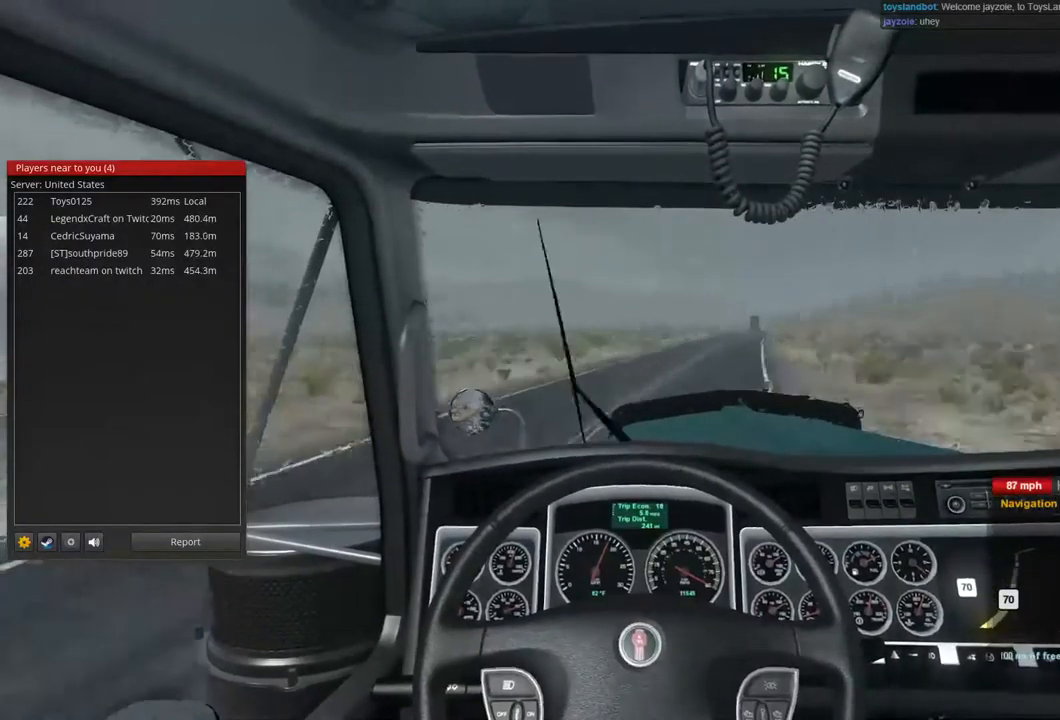
Gameplay with a controller (Xbox layout); each line is a JSON object with the inputs held at the frame after it (dt_ms = milliseconds from this image to that frame). "events" lists button and stick changes between this image and that frame as [ms after this image, input, new state], when the widget could be followed in between. Not read: X.
{"dt_ms": 500, "buttons": ["R2"], "left_stick": "center", "right_stick": "center", "events": [[166, "left_stick", "right"], [266, "left_stick", "center"]]}
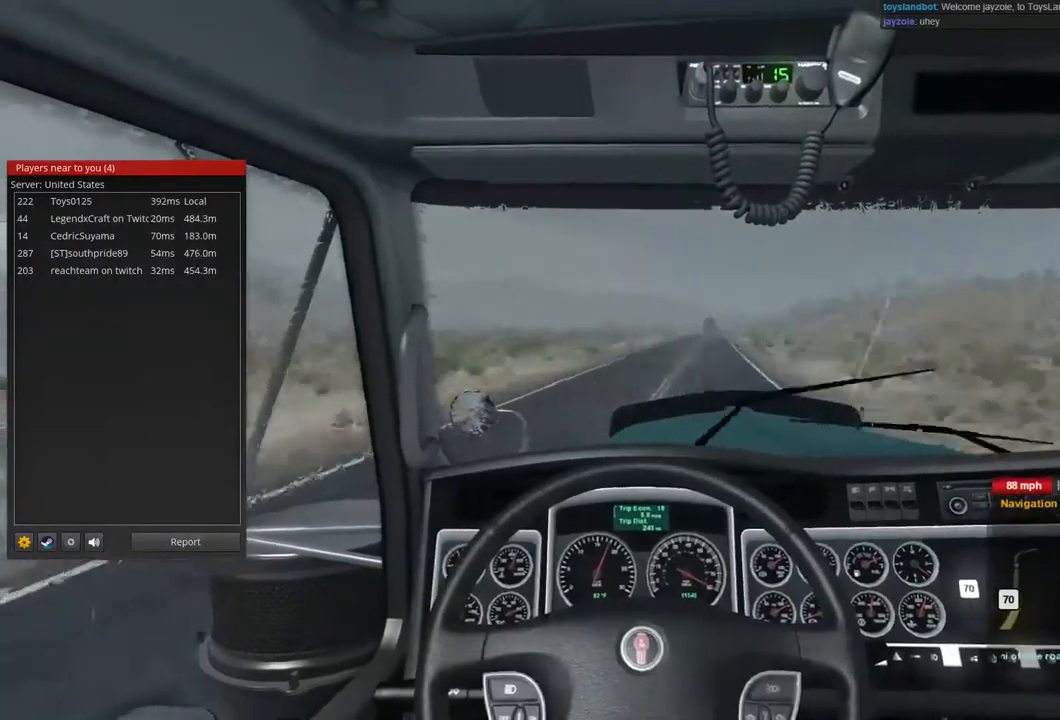
{"dt_ms": 500, "buttons": ["R2"], "left_stick": "center", "right_stick": "center", "events": []}
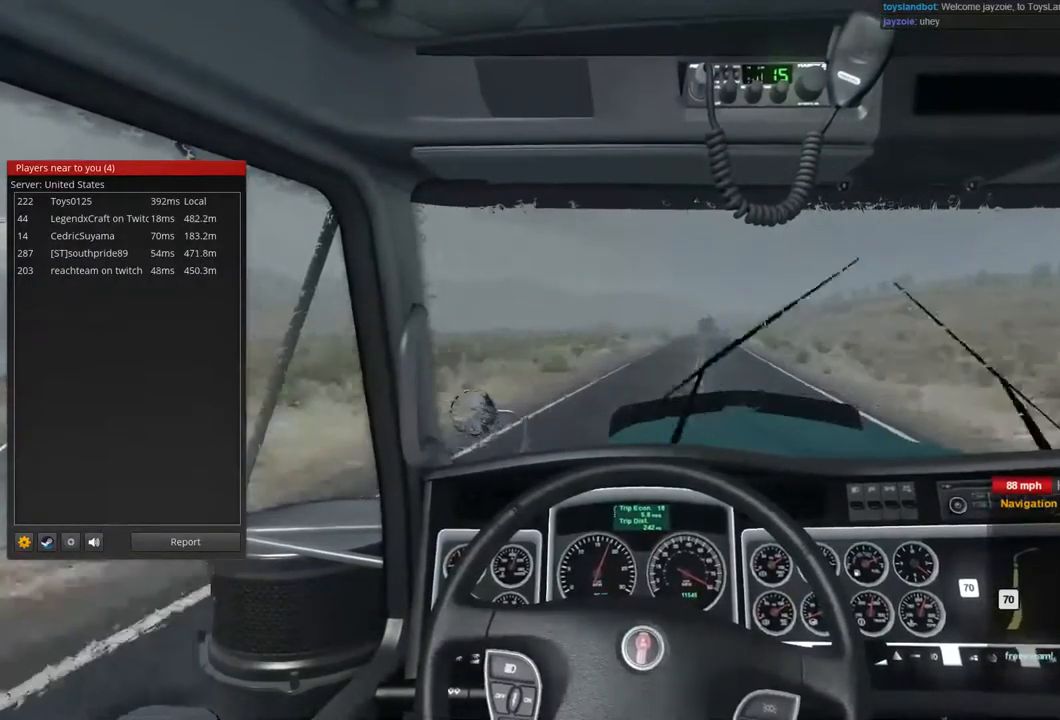
{"dt_ms": 1000, "buttons": ["R2"], "left_stick": "center", "right_stick": "center", "events": [[400, "left_stick", "right"], [766, "left_stick", "center"]]}
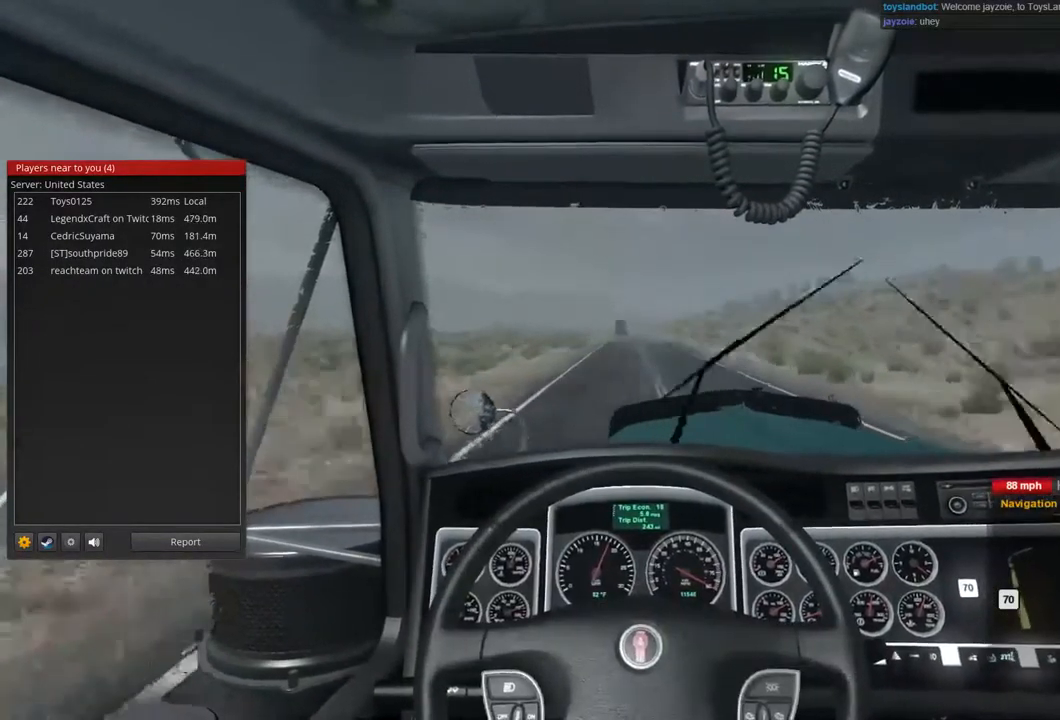
{"dt_ms": 500, "buttons": ["R2"], "left_stick": "center", "right_stick": "center", "events": []}
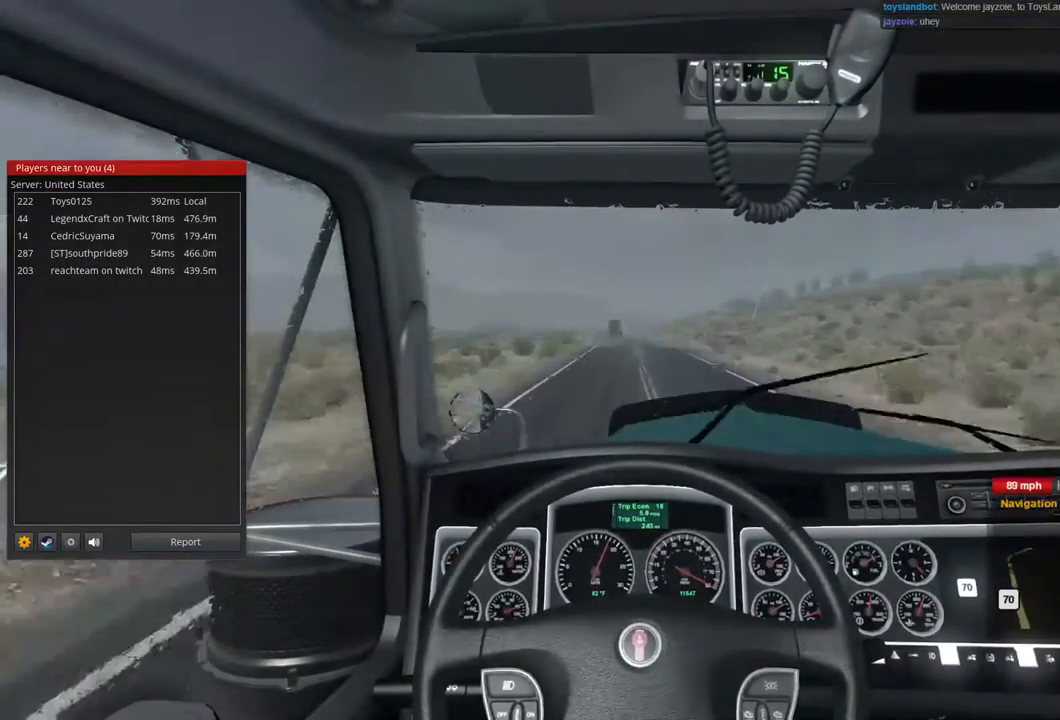
{"dt_ms": 467, "buttons": ["R2"], "left_stick": "center", "right_stick": "center", "events": []}
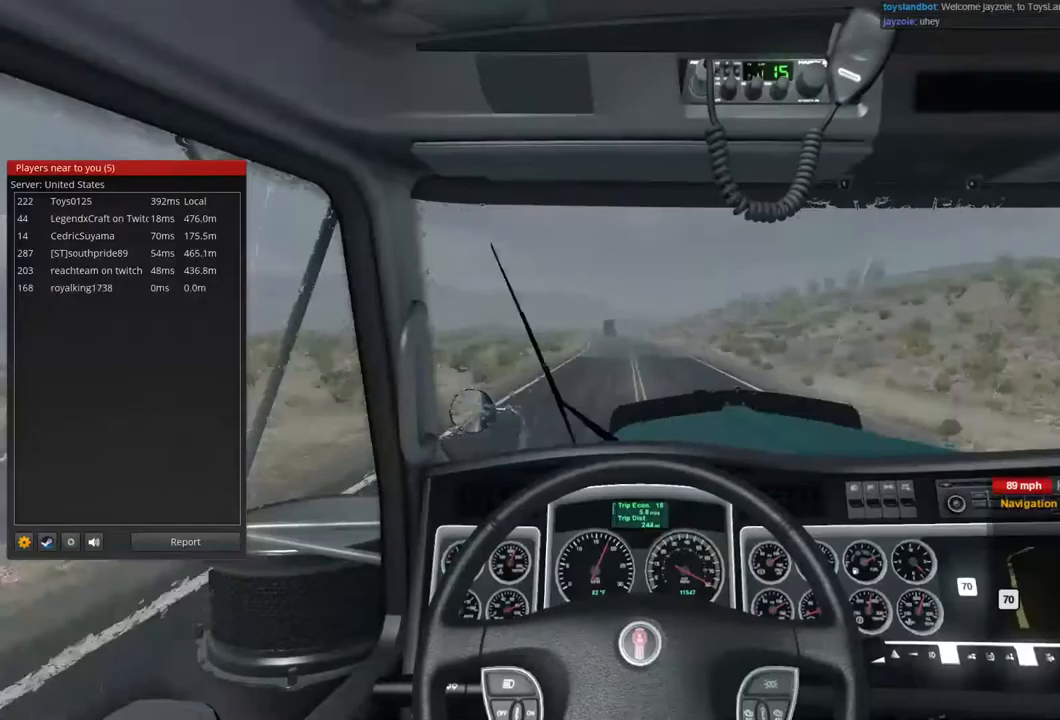
{"dt_ms": 500, "buttons": ["R2"], "left_stick": "center", "right_stick": "center", "events": []}
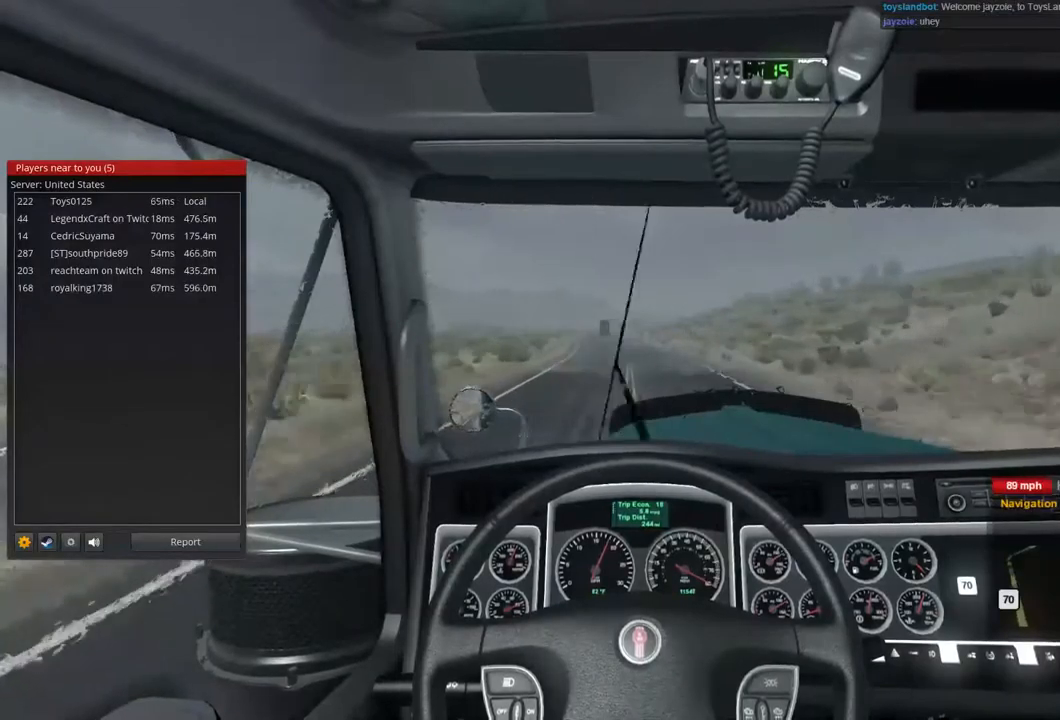
{"dt_ms": 500, "buttons": ["R2"], "left_stick": "center", "right_stick": "center", "events": []}
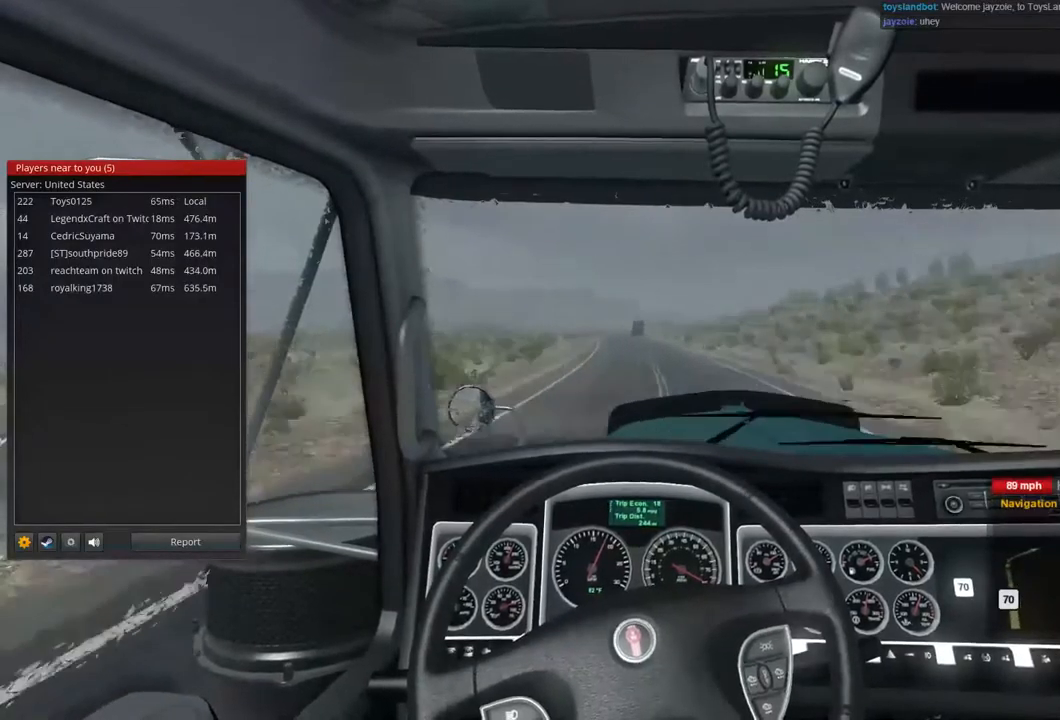
{"dt_ms": 500, "buttons": ["R2"], "left_stick": "center", "right_stick": "center", "events": []}
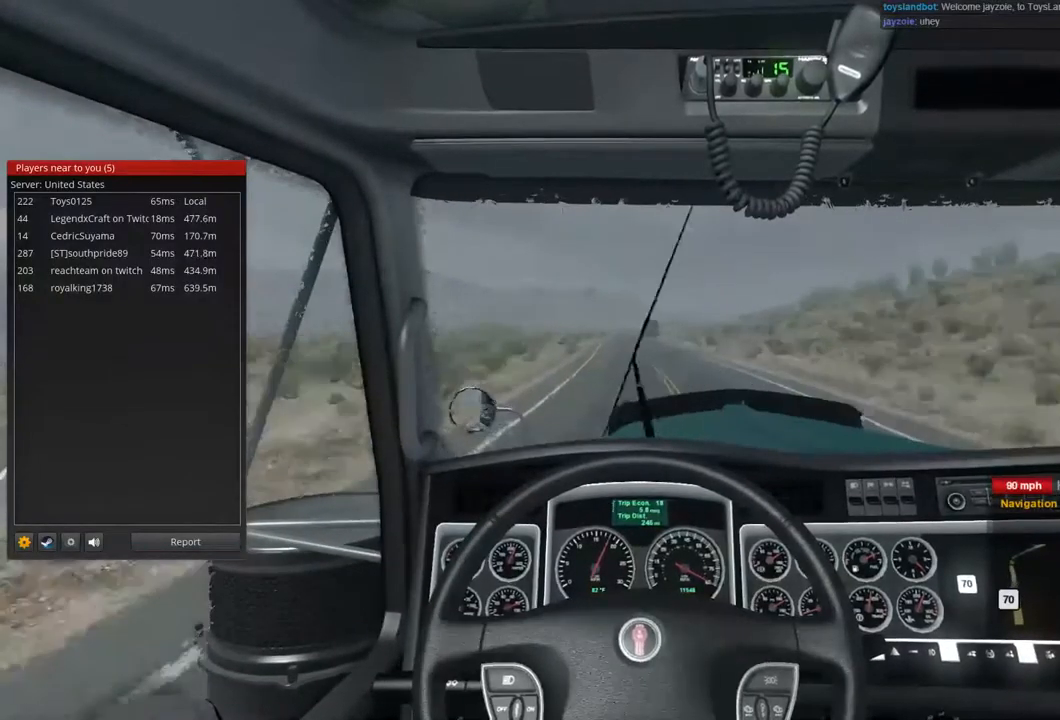
{"dt_ms": 500, "buttons": ["R2"], "left_stick": "center", "right_stick": "center", "events": []}
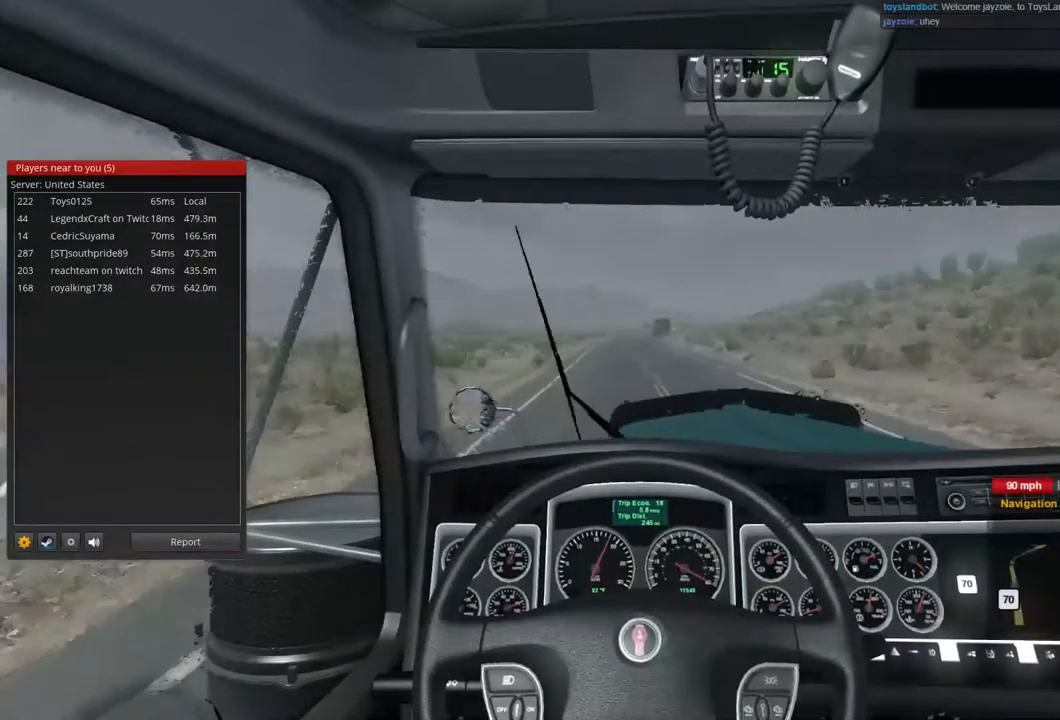
{"dt_ms": 500, "buttons": ["R2"], "left_stick": "center", "right_stick": "center", "events": []}
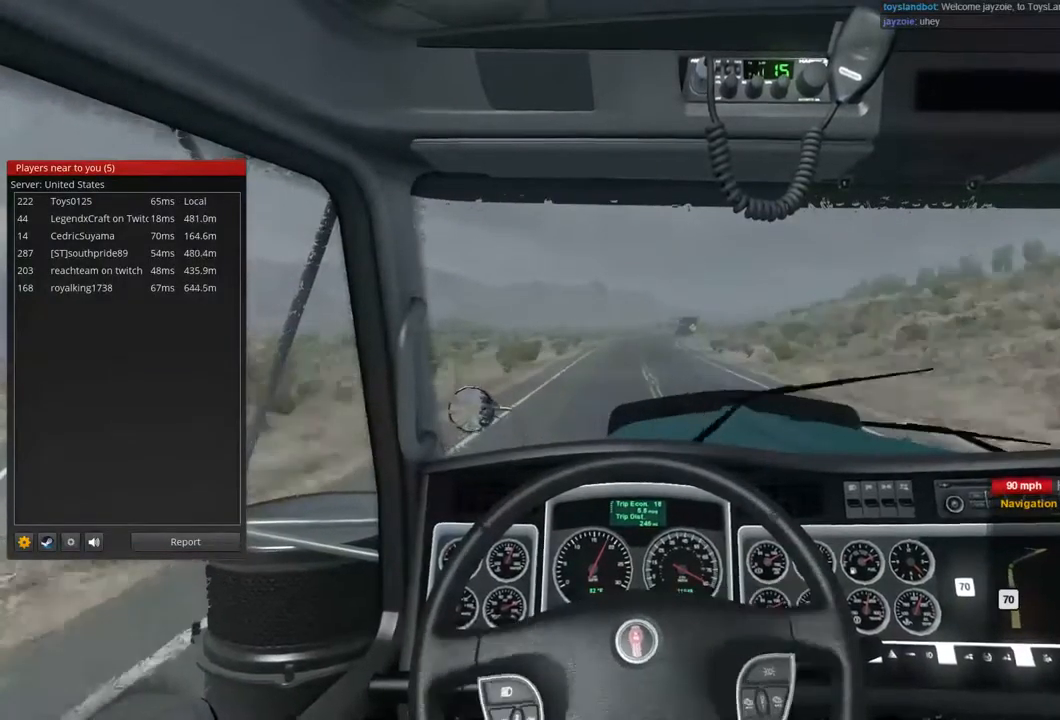
{"dt_ms": 500, "buttons": ["R2"], "left_stick": "center", "right_stick": "center", "events": []}
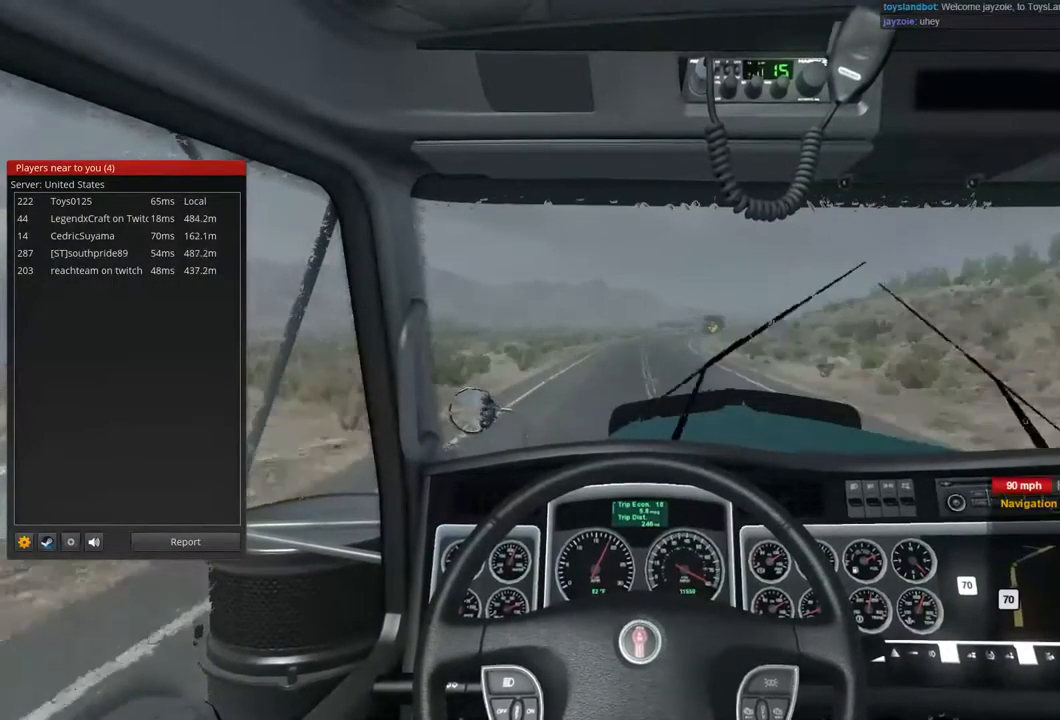
{"dt_ms": 500, "buttons": ["R2"], "left_stick": "center", "right_stick": "center", "events": []}
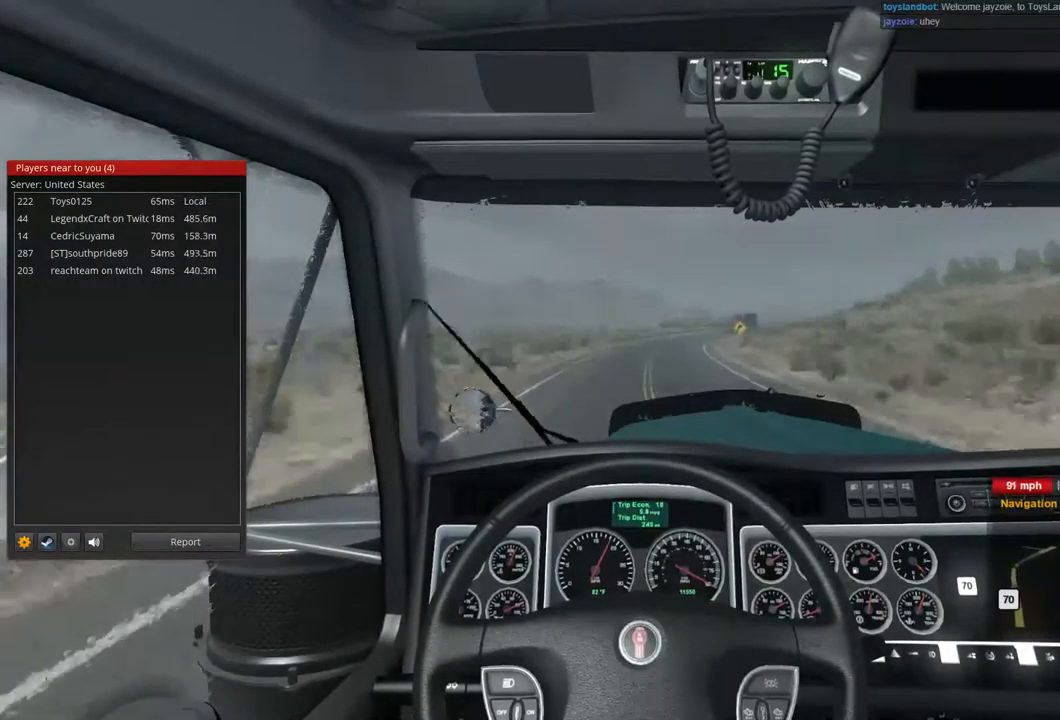
{"dt_ms": 500, "buttons": ["R2"], "left_stick": "center", "right_stick": "center", "events": []}
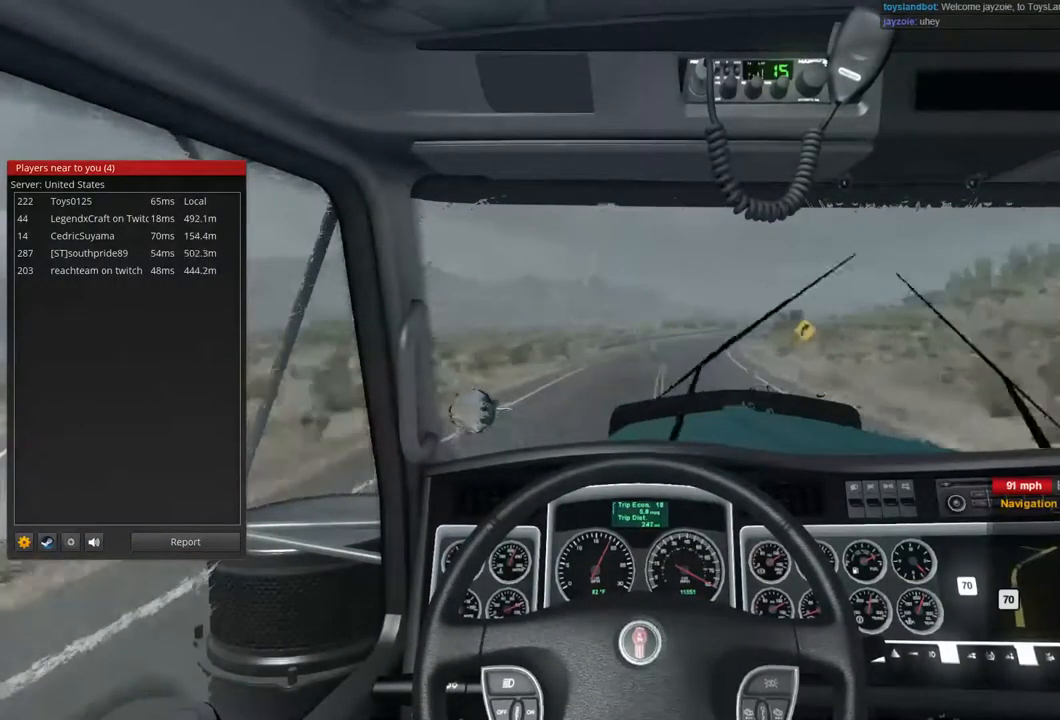
{"dt_ms": 500, "buttons": ["R2"], "left_stick": "center", "right_stick": "center", "events": []}
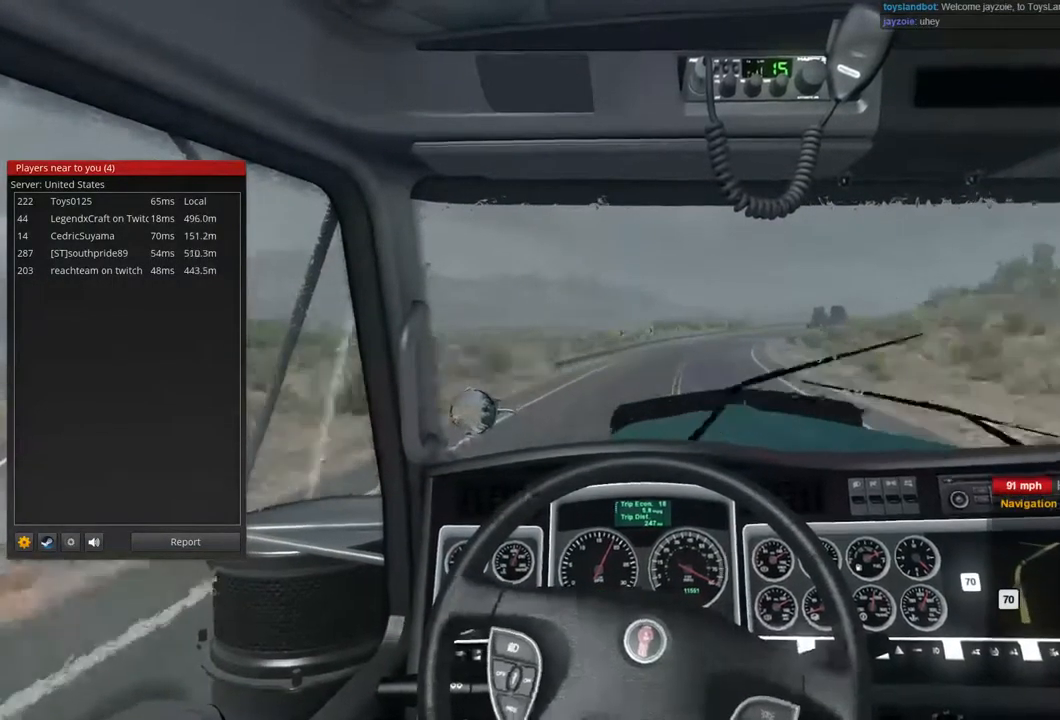
{"dt_ms": 500, "buttons": ["R2"], "left_stick": "center", "right_stick": "center", "events": []}
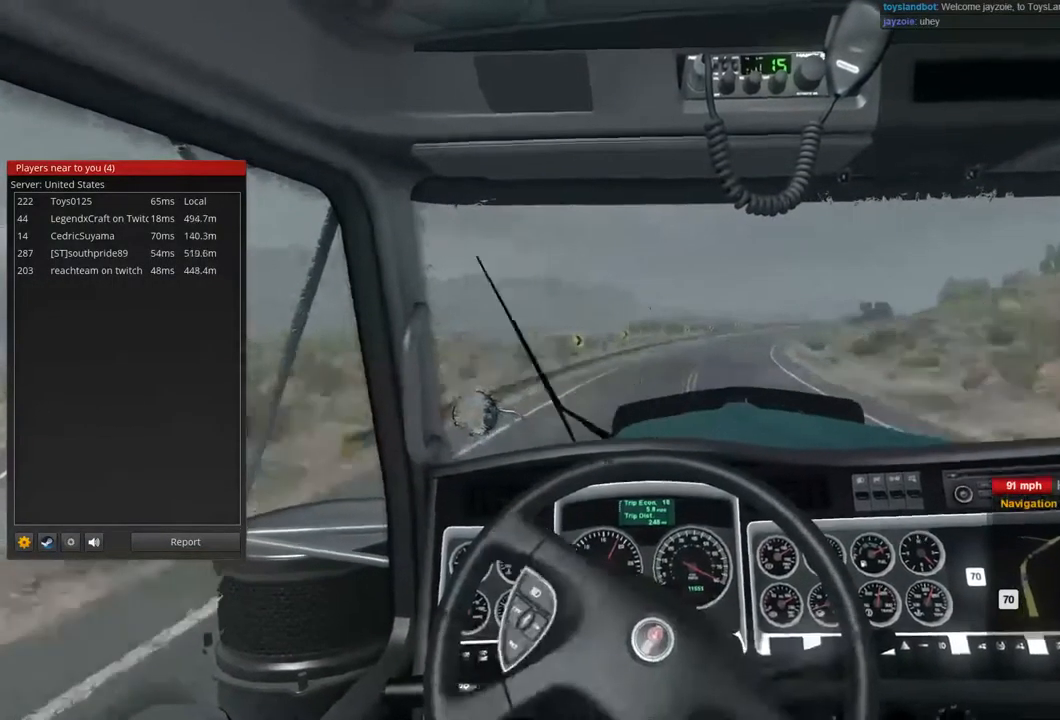
{"dt_ms": 533, "buttons": ["R2"], "left_stick": "center", "right_stick": "center", "events": []}
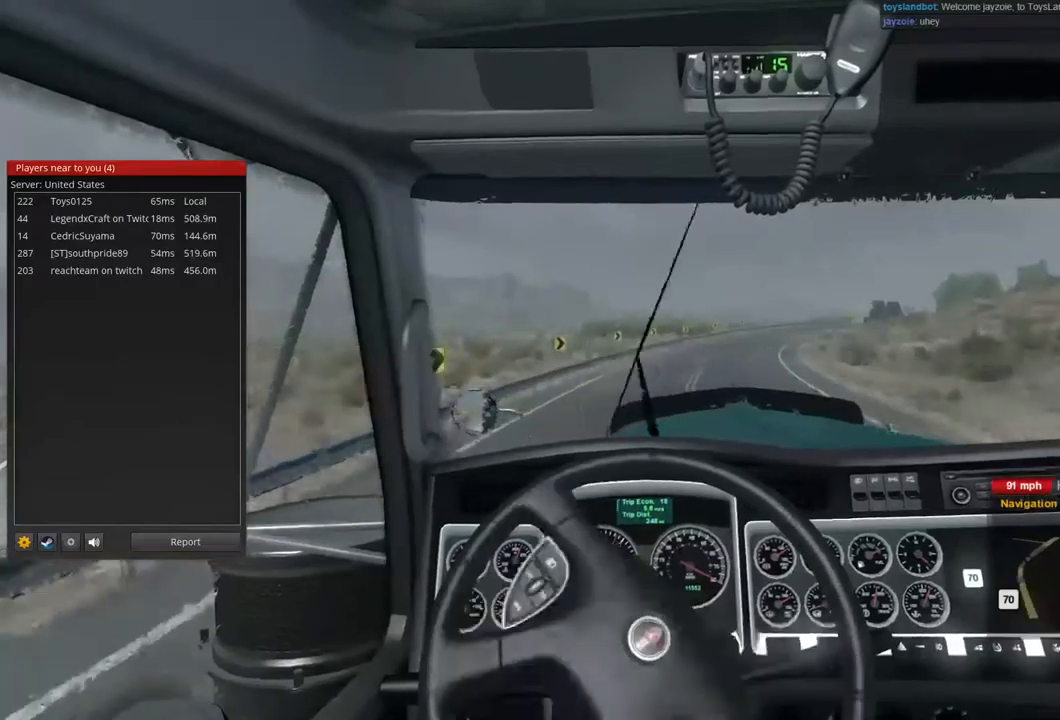
{"dt_ms": 500, "buttons": ["R2"], "left_stick": "center", "right_stick": "center", "events": []}
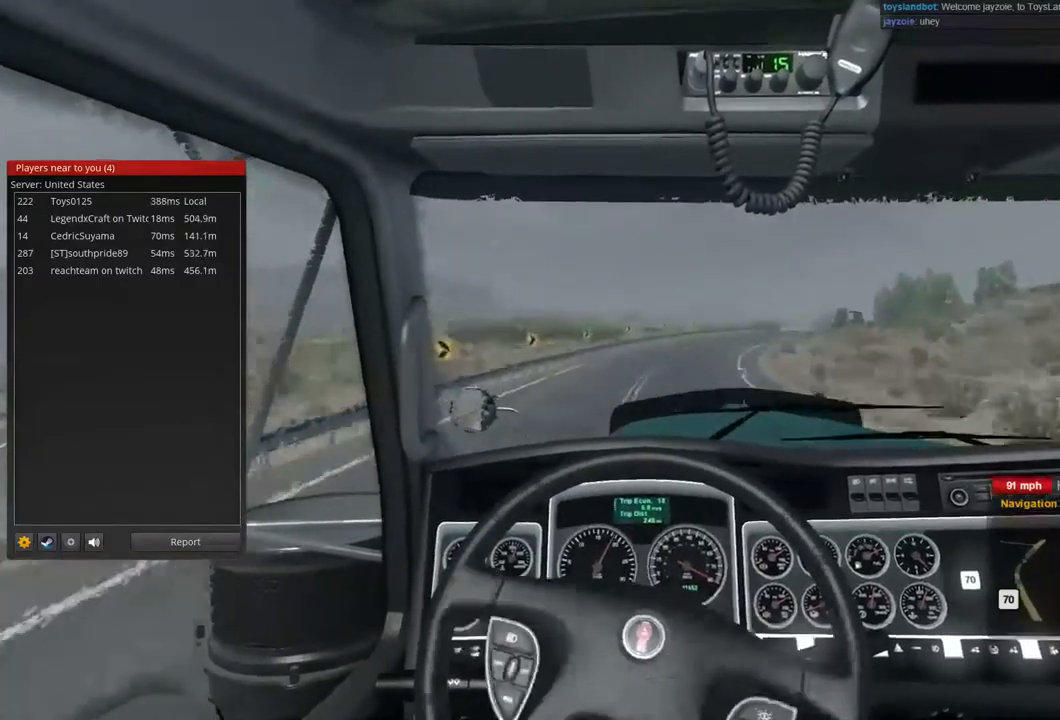
{"dt_ms": 500, "buttons": ["R2"], "left_stick": "center", "right_stick": "center", "events": []}
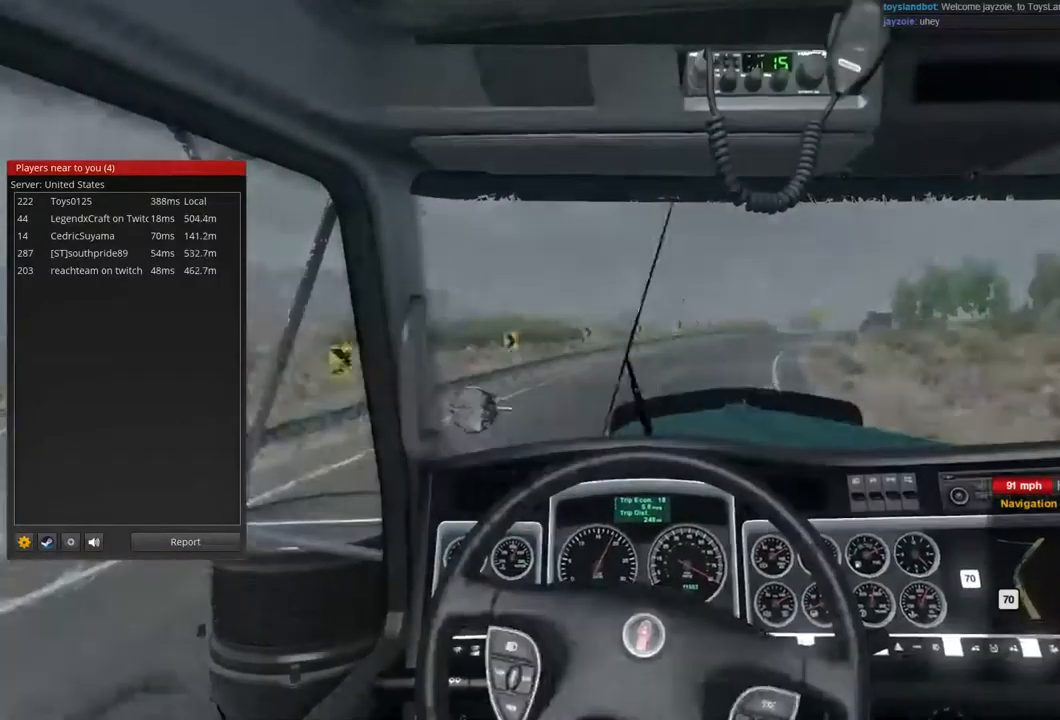
{"dt_ms": 500, "buttons": [], "left_stick": "center", "right_stick": "center", "events": [[367, "R2", "up"]]}